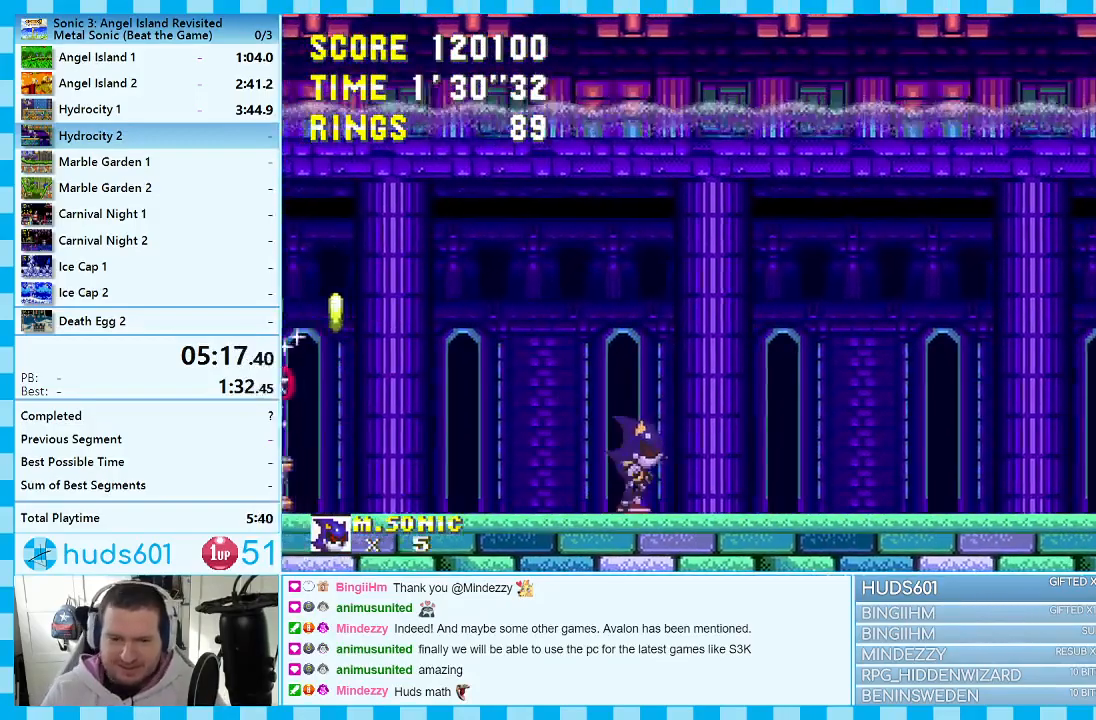
Gameplay with a controller (Xbox layout); each line is a JSON object with the inputs held at the frame after it. "events" lists button and stick changes between this image and that frame as [ms after this image, input, new state], when the widget could be followed in between. Not read: L1 L2 L3 R1 R2 R3.
{"buttons": ["DPAD_RIGHT"], "events": []}
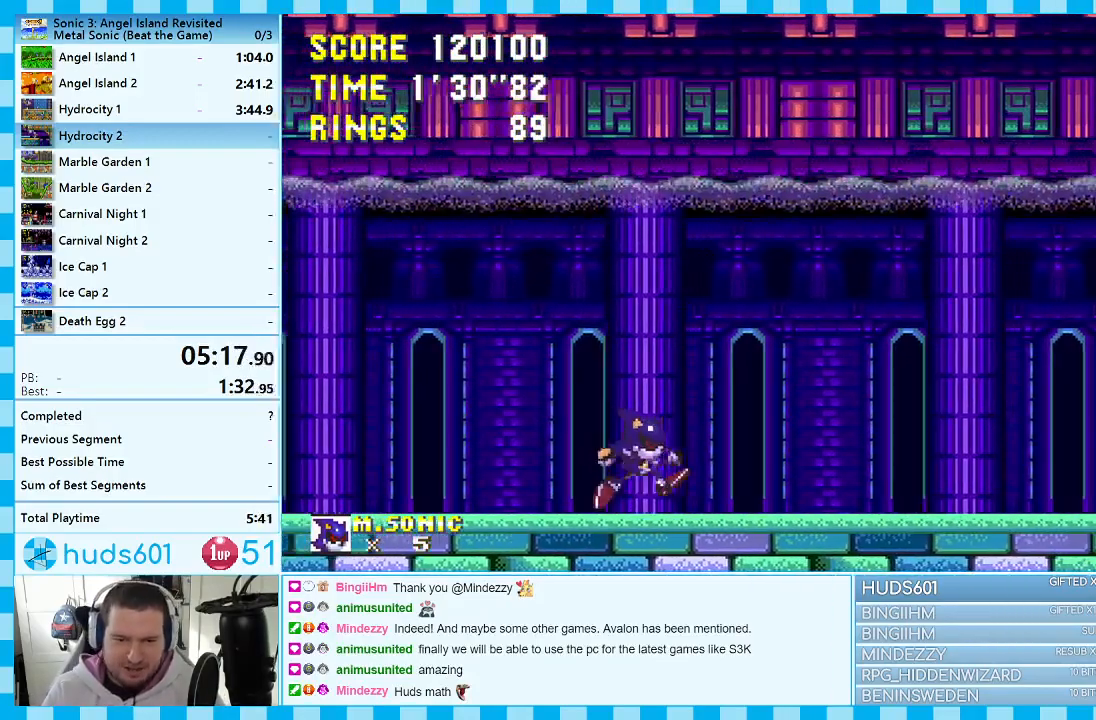
{"buttons": ["DPAD_LEFT"], "events": [[400, "DPAD_RIGHT", "up"], [467, "DPAD_LEFT", "down"]]}
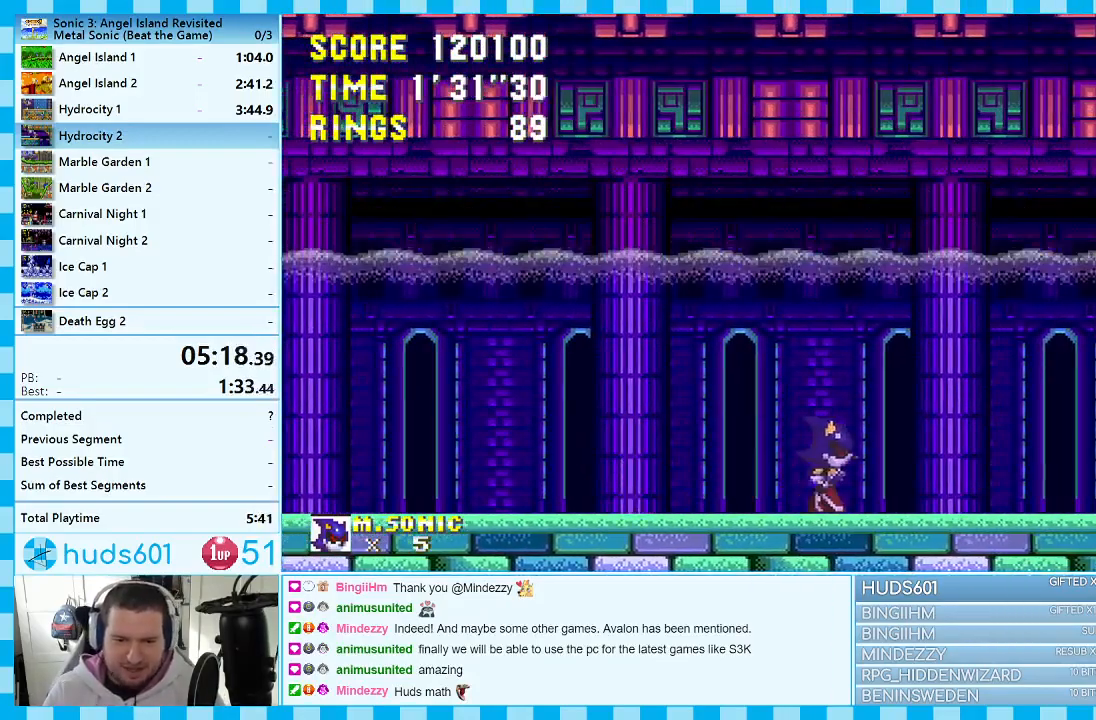
{"buttons": ["DPAD_LEFT"], "events": []}
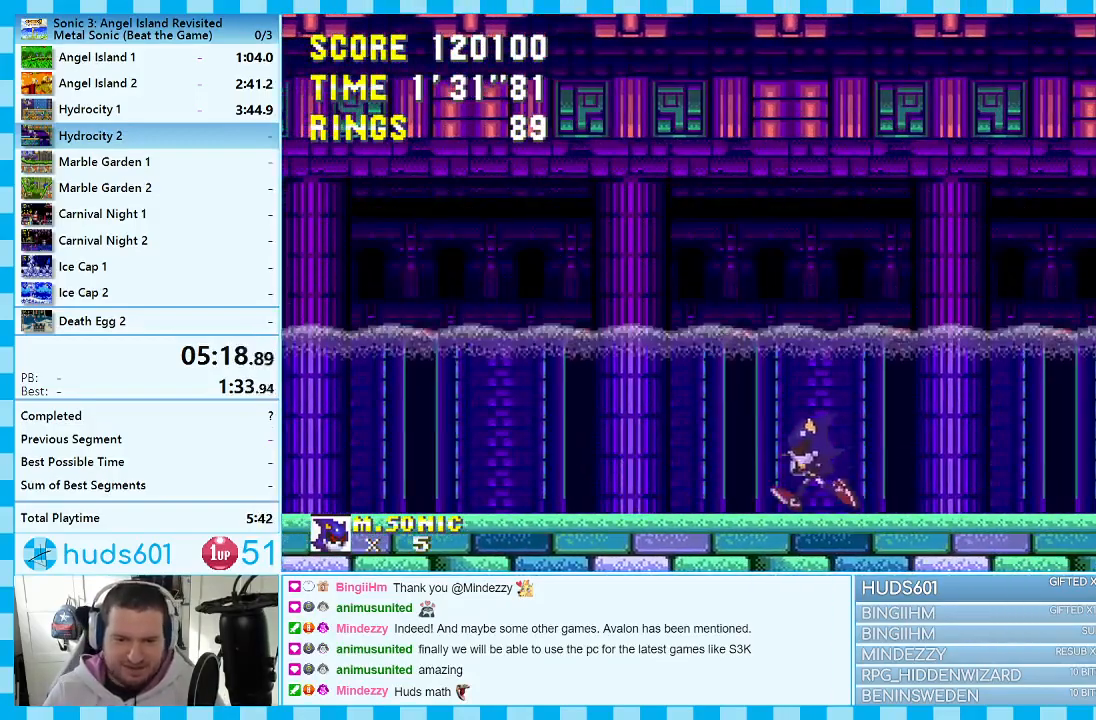
{"buttons": ["A", "DPAD_RIGHT"], "events": [[67, "DPAD_LEFT", "up"], [250, "A", "down"], [483, "DPAD_RIGHT", "down"]]}
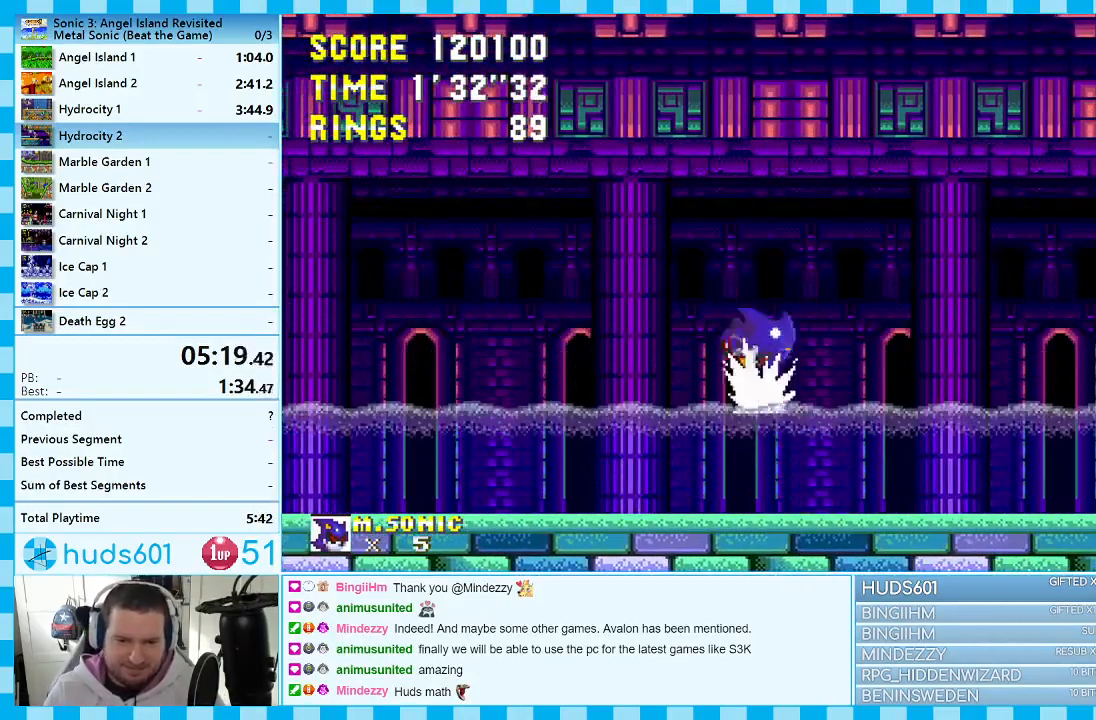
{"buttons": ["A", "DPAD_UP"], "events": [[67, "DPAD_RIGHT", "up"], [250, "DPAD_UP", "down"], [267, "A", "up"], [417, "A", "down"]]}
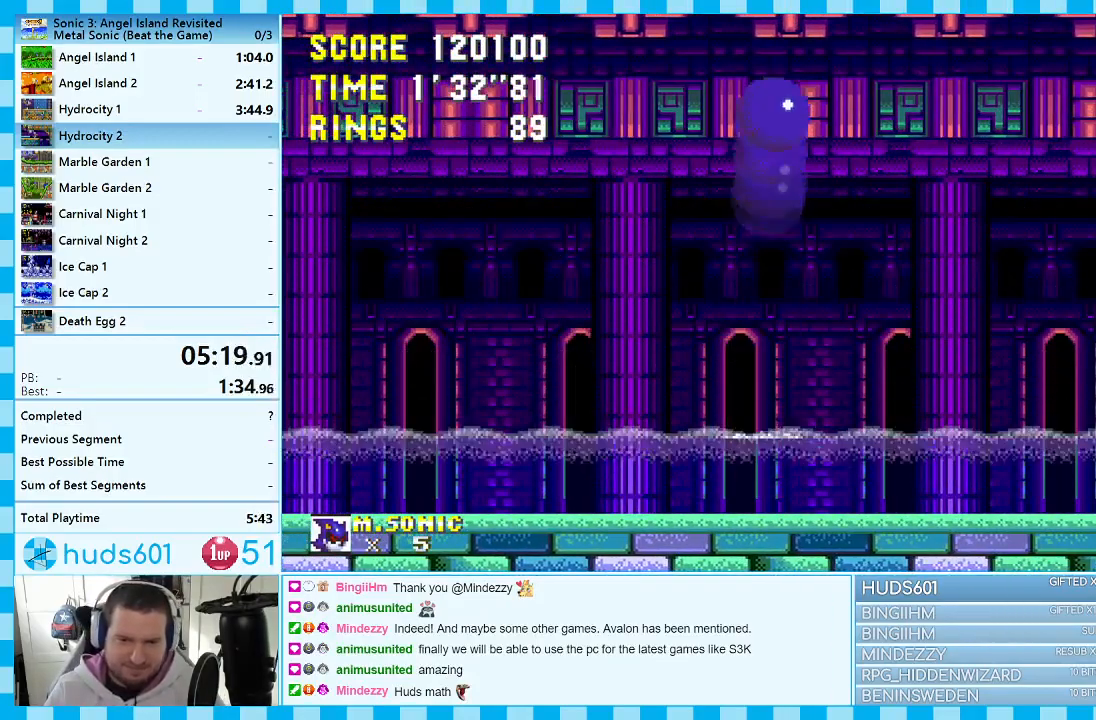
{"buttons": [], "events": [[217, "DPAD_LEFT", "down"], [283, "A", "up"], [417, "DPAD_LEFT", "up"], [433, "DPAD_UP", "up"]]}
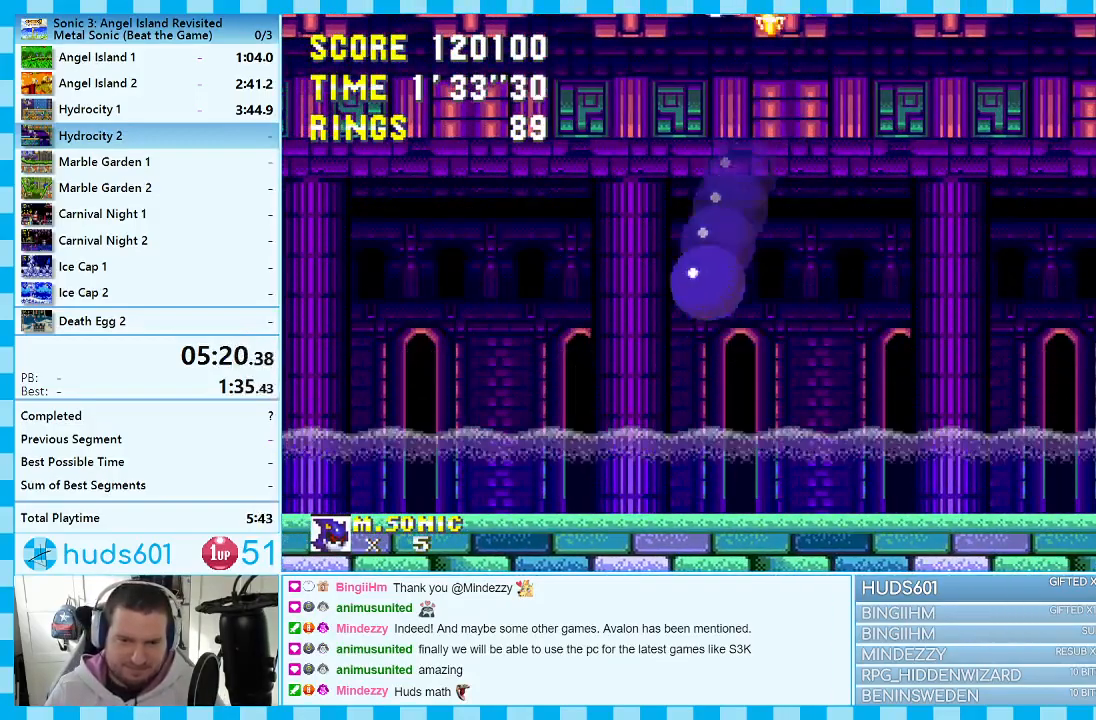
{"buttons": ["A", "DPAD_LEFT"], "events": [[50, "DPAD_RIGHT", "down"], [117, "DPAD_UP", "down"], [150, "DPAD_UP", "up"], [300, "DPAD_RIGHT", "up"], [333, "A", "down"], [467, "DPAD_LEFT", "down"]]}
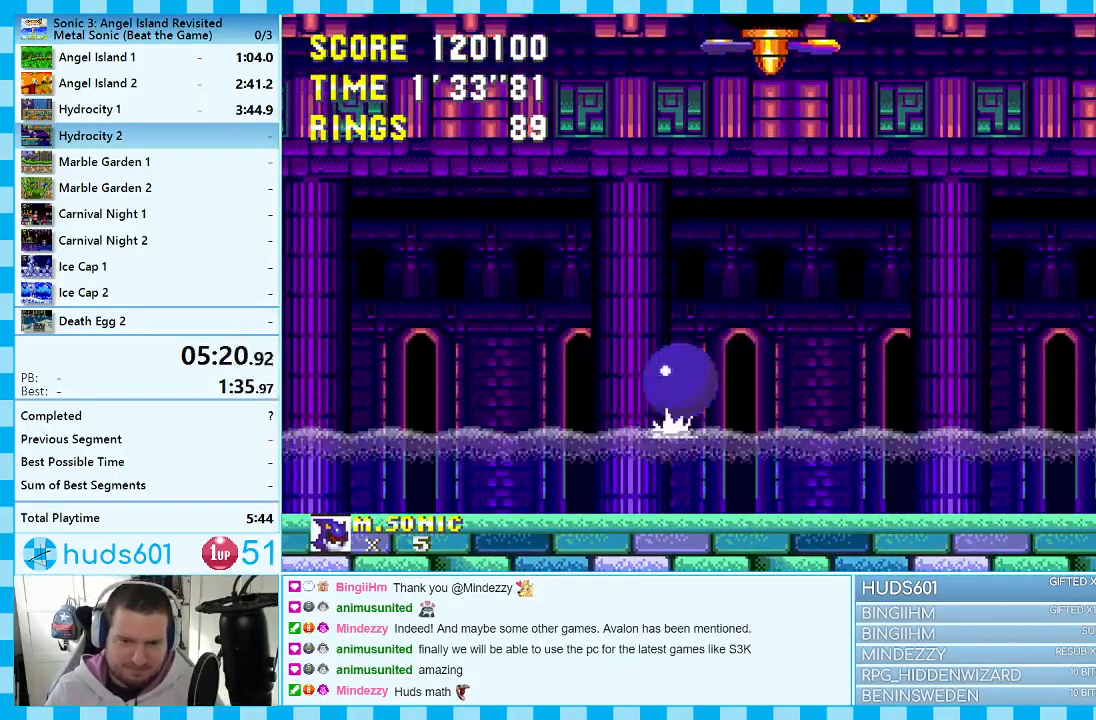
{"buttons": ["A"], "events": [[83, "DPAD_LEFT", "up"], [217, "DPAD_RIGHT", "down"], [217, "DPAD_UP", "down"], [300, "A", "up"], [300, "DPAD_RIGHT", "up"], [317, "DPAD_UP", "up"], [467, "A", "down"]]}
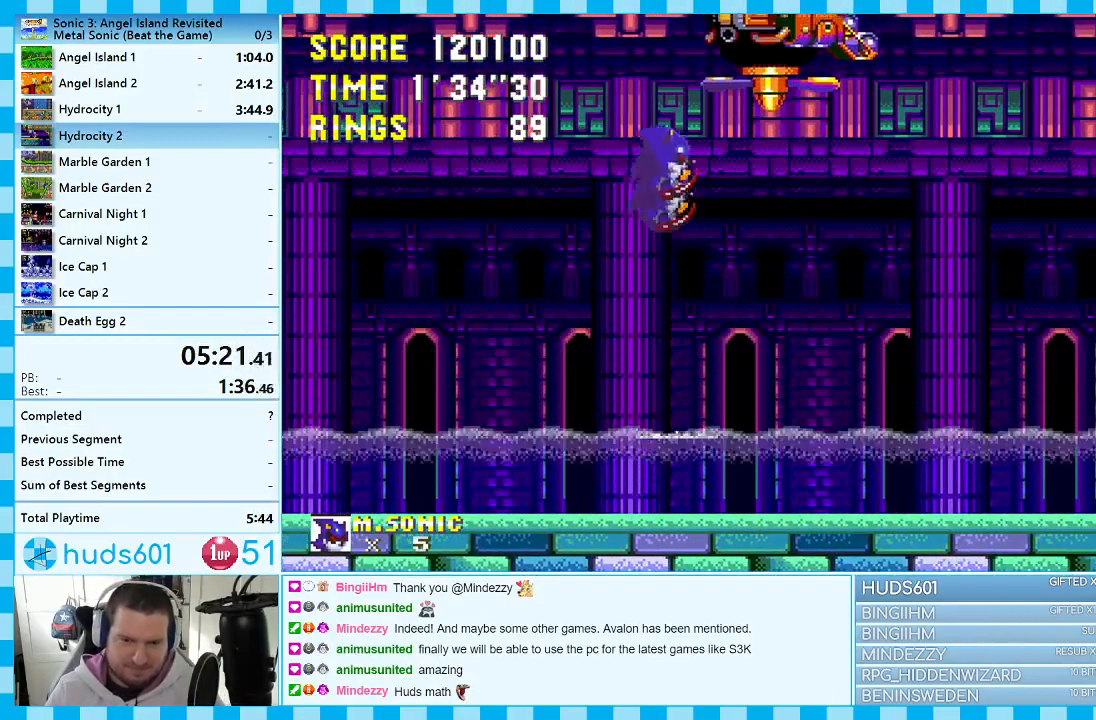
{"buttons": [], "events": [[83, "A", "up"]]}
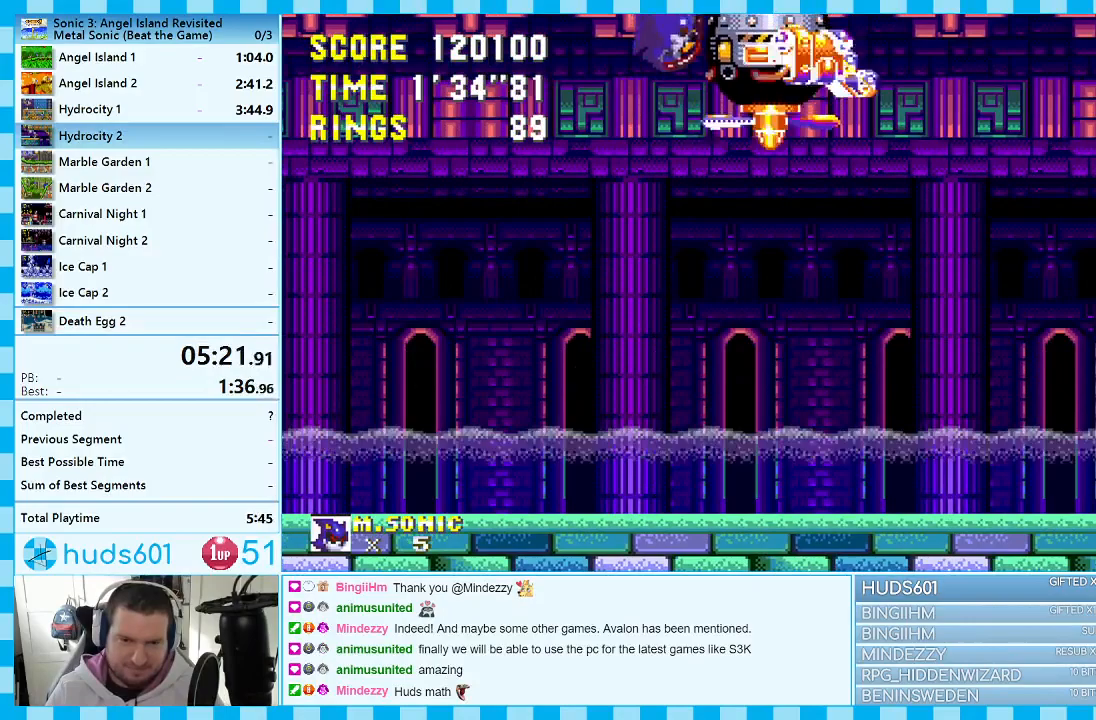
{"buttons": ["DPAD_LEFT"], "events": [[17, "DPAD_RIGHT", "down"], [283, "DPAD_RIGHT", "up"], [350, "DPAD_LEFT", "down"]]}
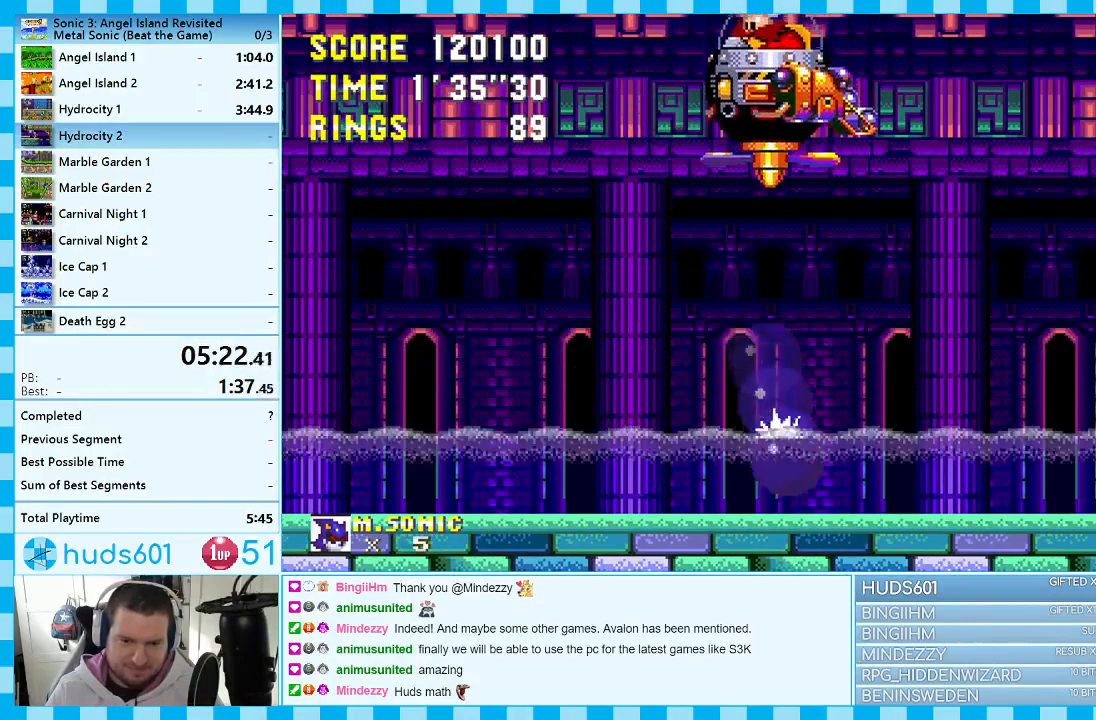
{"buttons": ["A"], "events": [[117, "A", "down"], [500, "DPAD_LEFT", "up"]]}
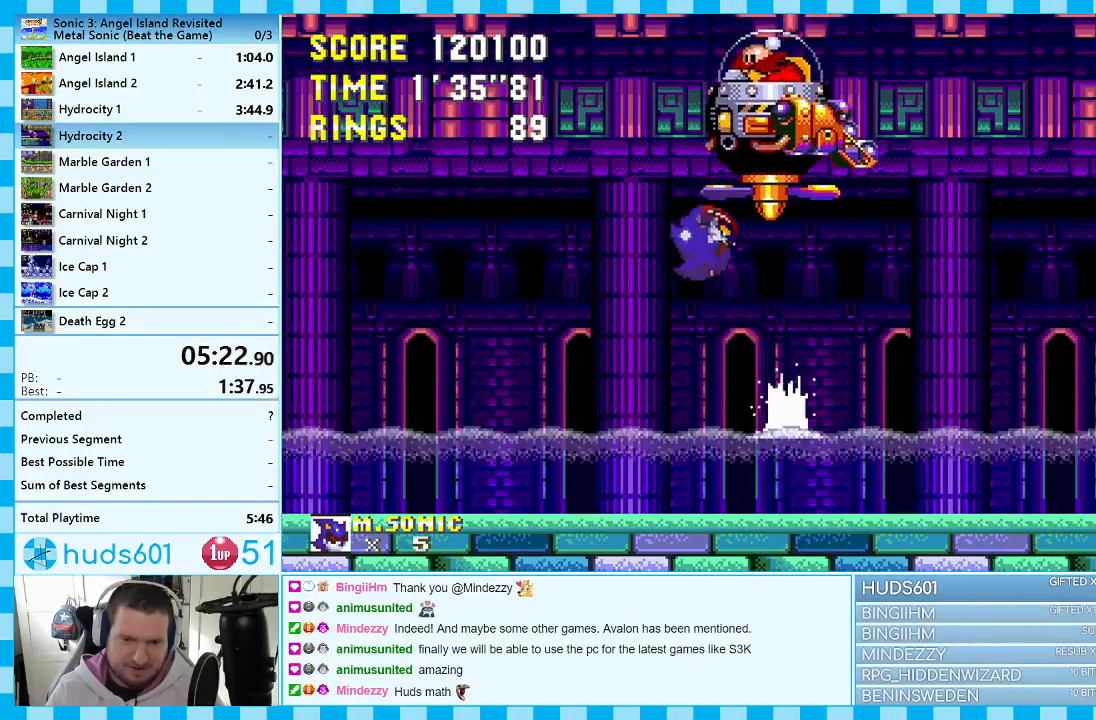
{"buttons": [], "events": [[50, "A", "up"], [117, "DPAD_RIGHT", "down"], [217, "DPAD_UP", "down"], [233, "A", "down"], [283, "DPAD_UP", "up"], [350, "DPAD_RIGHT", "up"], [417, "A", "up"]]}
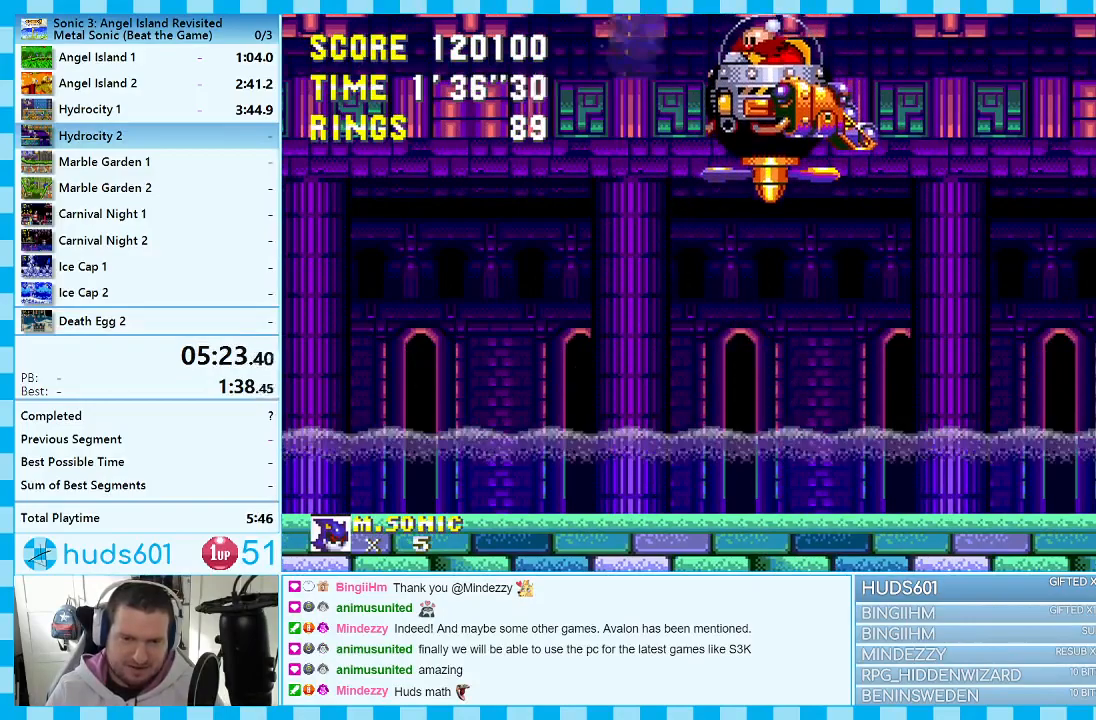
{"buttons": ["DPAD_RIGHT"], "events": [[417, "DPAD_RIGHT", "down"]]}
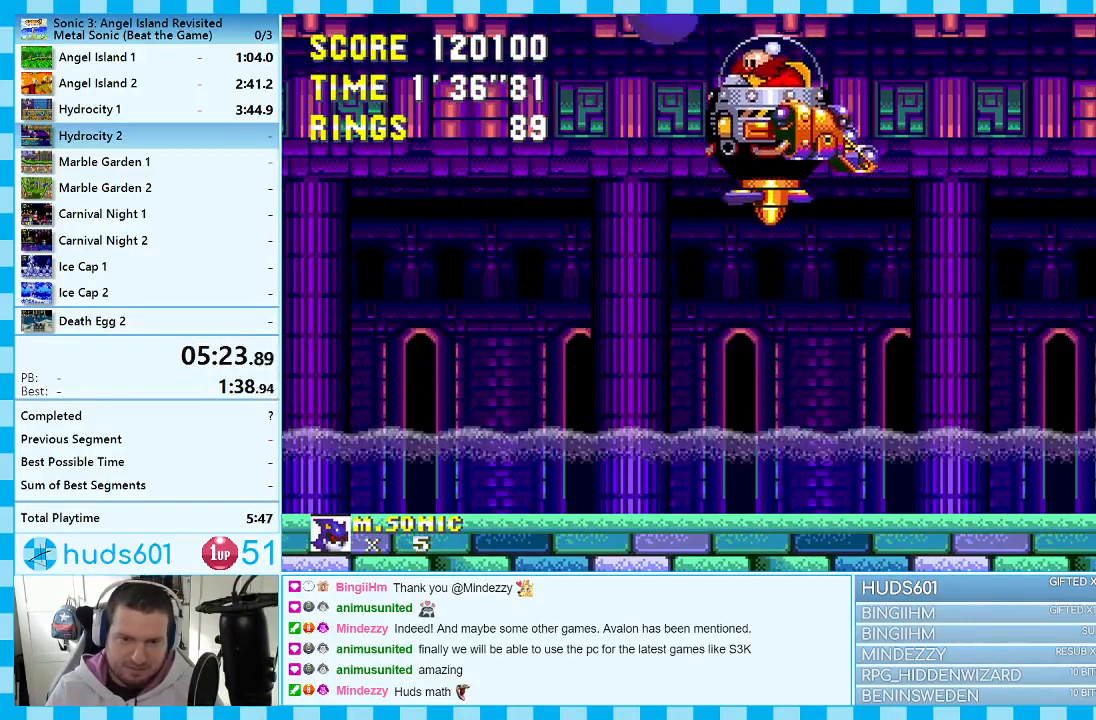
{"buttons": [], "events": [[50, "DPAD_RIGHT", "up"], [200, "DPAD_RIGHT", "down"], [383, "DPAD_RIGHT", "up"]]}
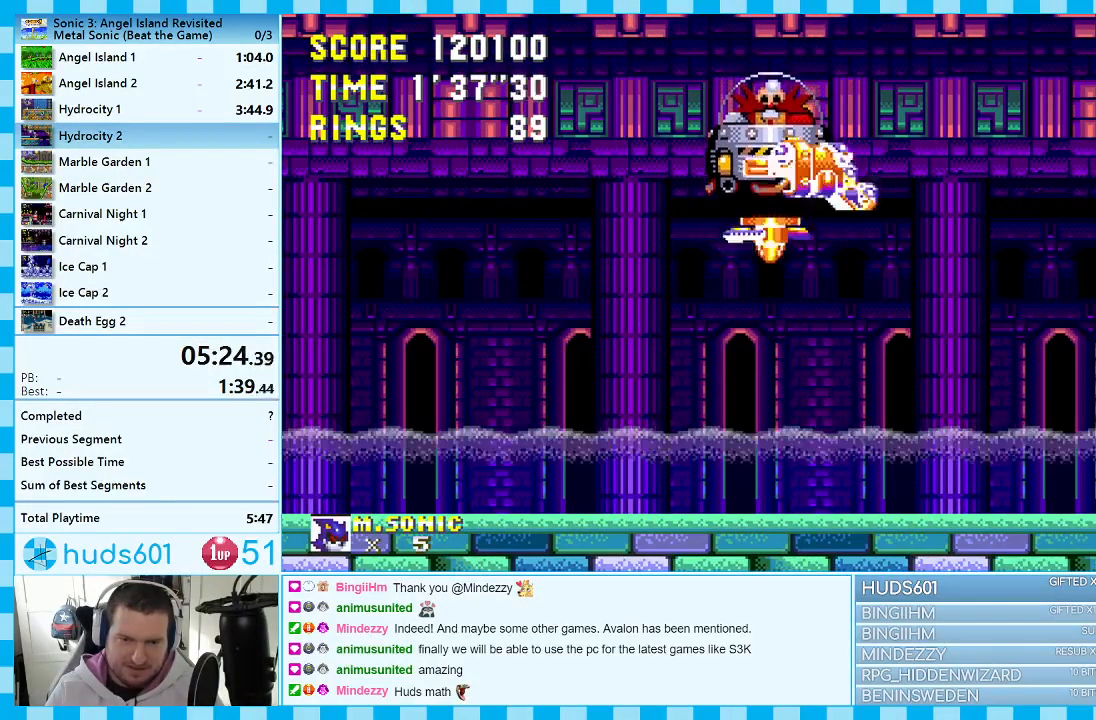
{"buttons": [], "events": [[317, "DPAD_RIGHT", "down"], [483, "DPAD_RIGHT", "up"]]}
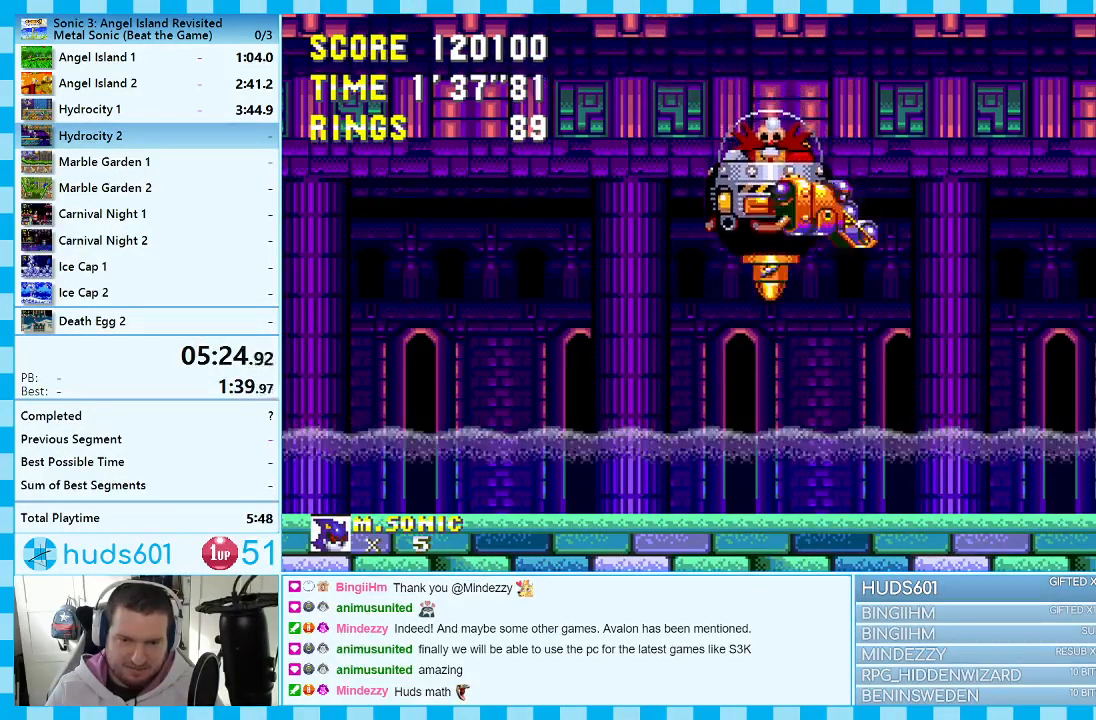
{"buttons": [], "events": []}
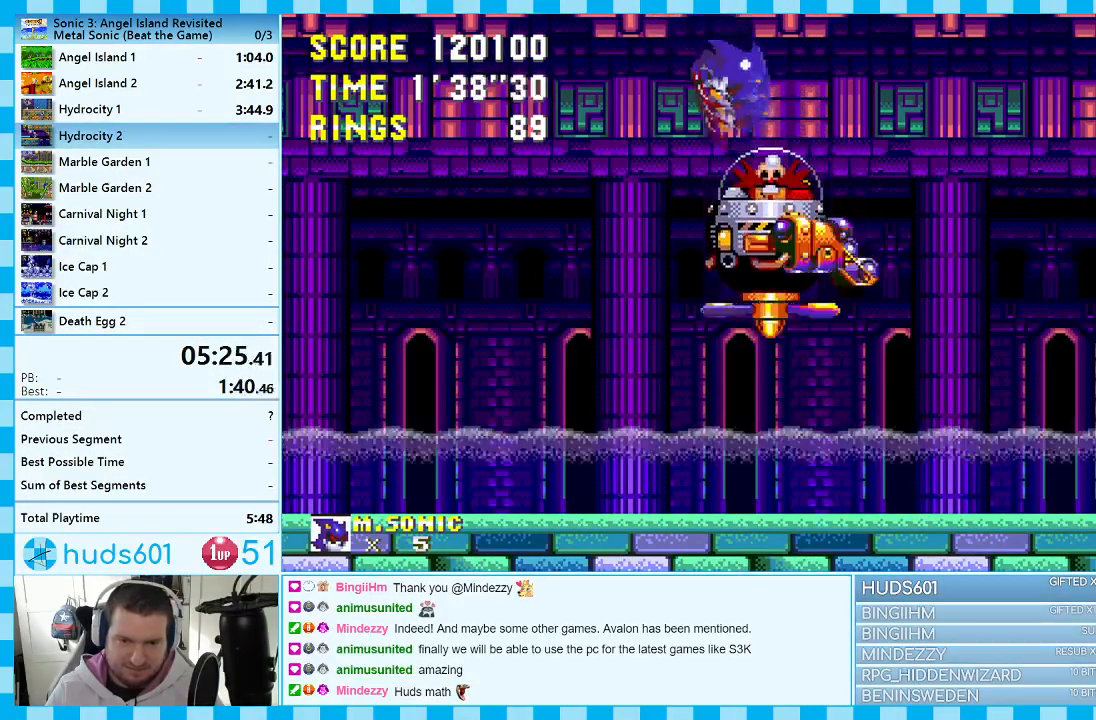
{"buttons": [], "events": [[200, "DPAD_RIGHT", "down"], [283, "DPAD_RIGHT", "up"]]}
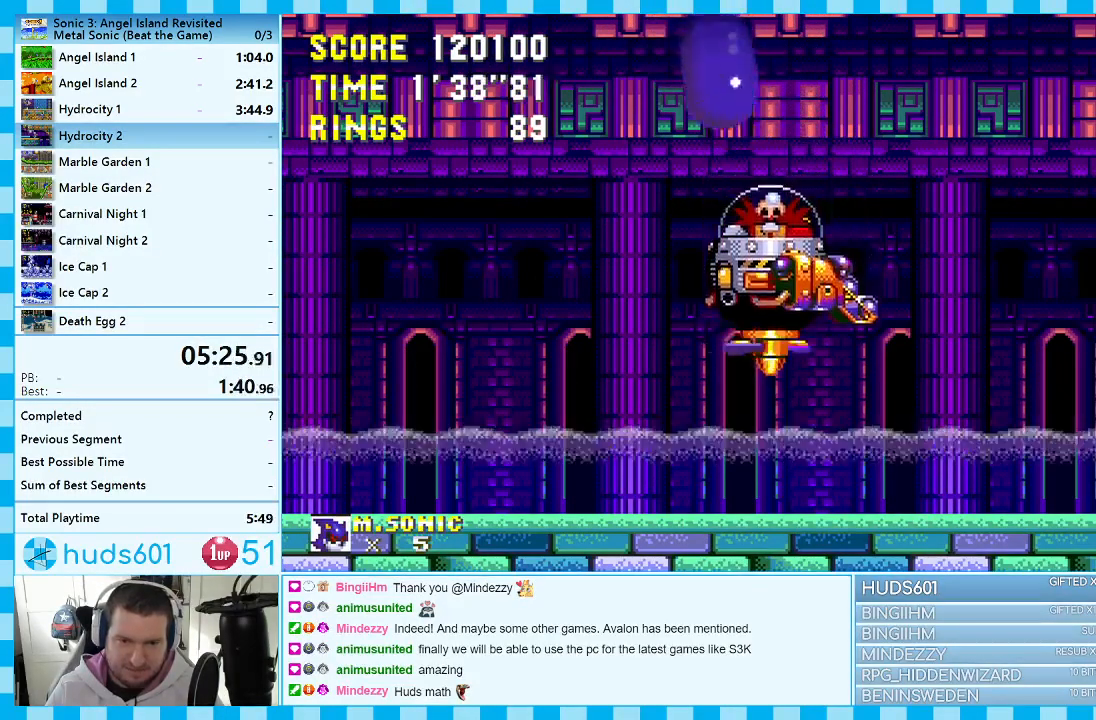
{"buttons": [], "events": []}
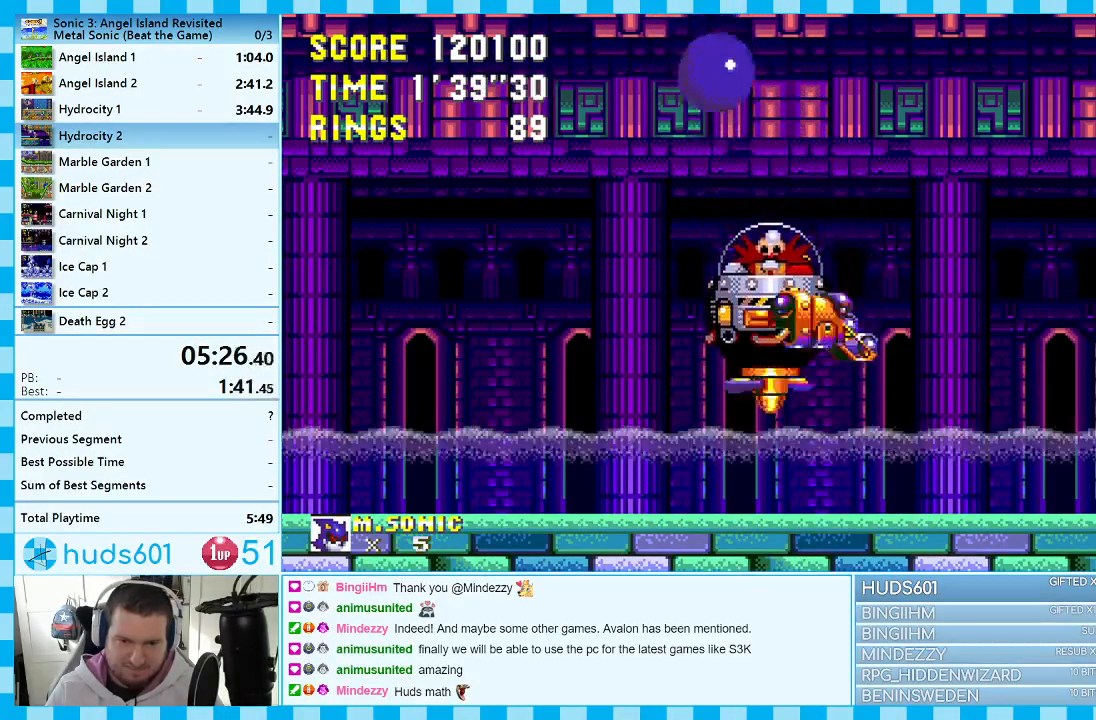
{"buttons": [], "events": [[100, "DPAD_RIGHT", "down"], [167, "DPAD_RIGHT", "up"]]}
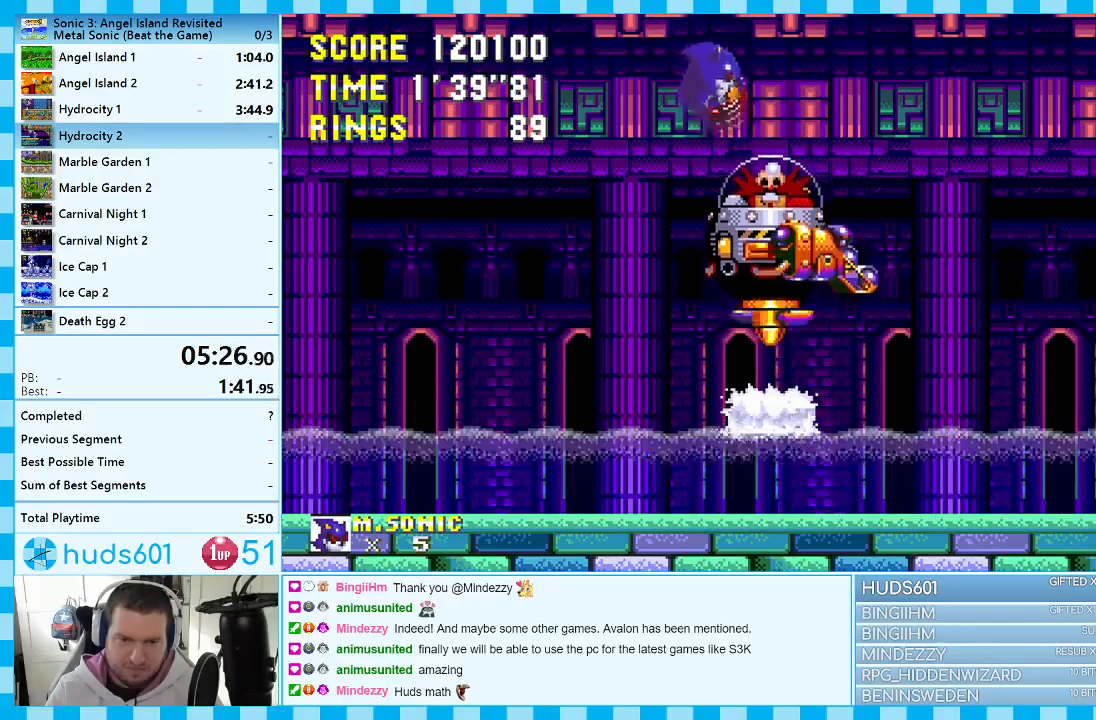
{"buttons": ["DPAD_RIGHT"], "events": [[17, "DPAD_RIGHT", "down"], [100, "DPAD_RIGHT", "up"], [500, "DPAD_RIGHT", "down"]]}
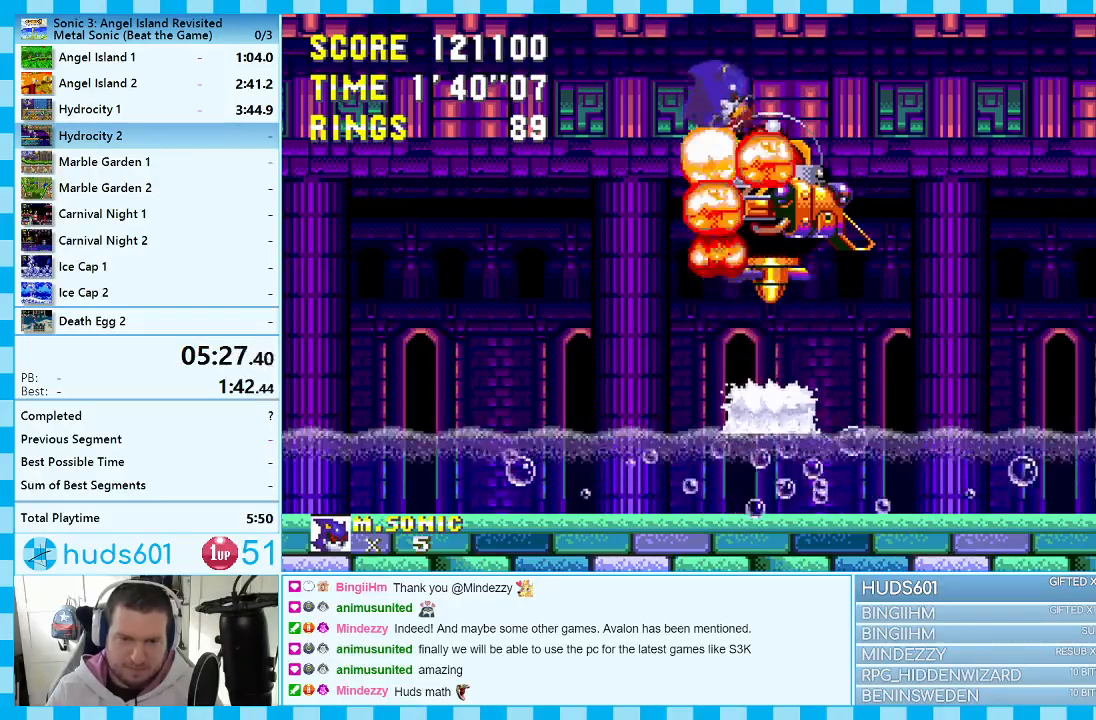
{"buttons": ["DPAD_RIGHT"], "events": []}
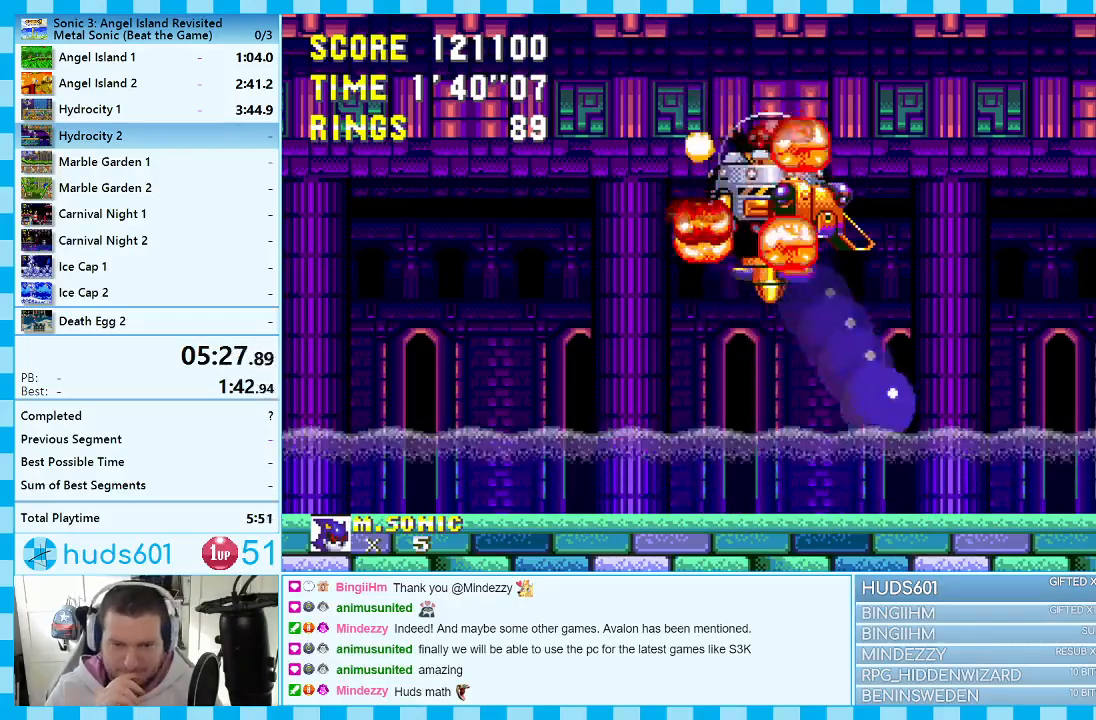
{"buttons": ["DPAD_RIGHT"], "events": []}
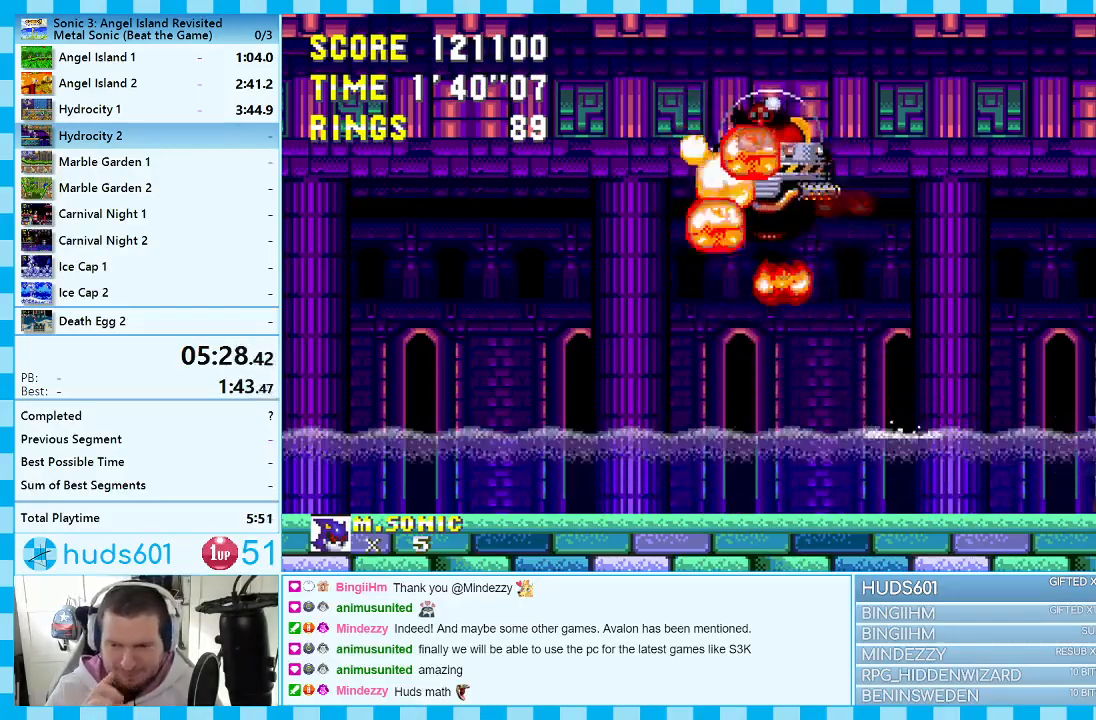
{"buttons": ["DPAD_RIGHT"], "events": []}
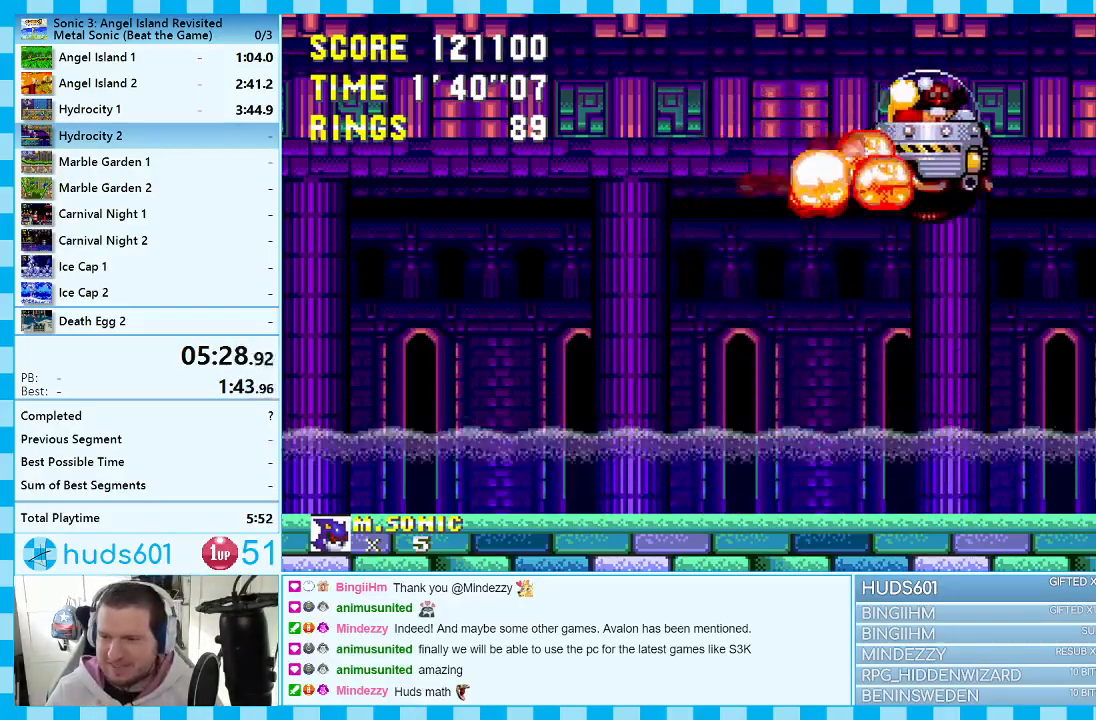
{"buttons": ["DPAD_RIGHT"], "events": []}
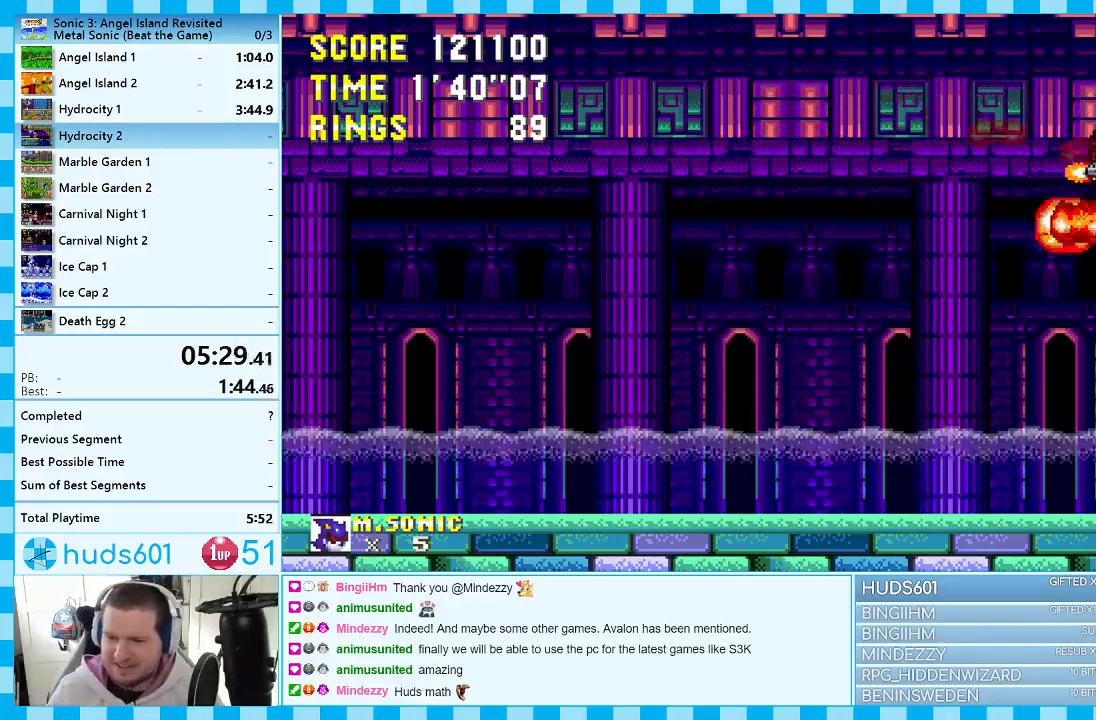
{"buttons": ["DPAD_RIGHT"], "events": []}
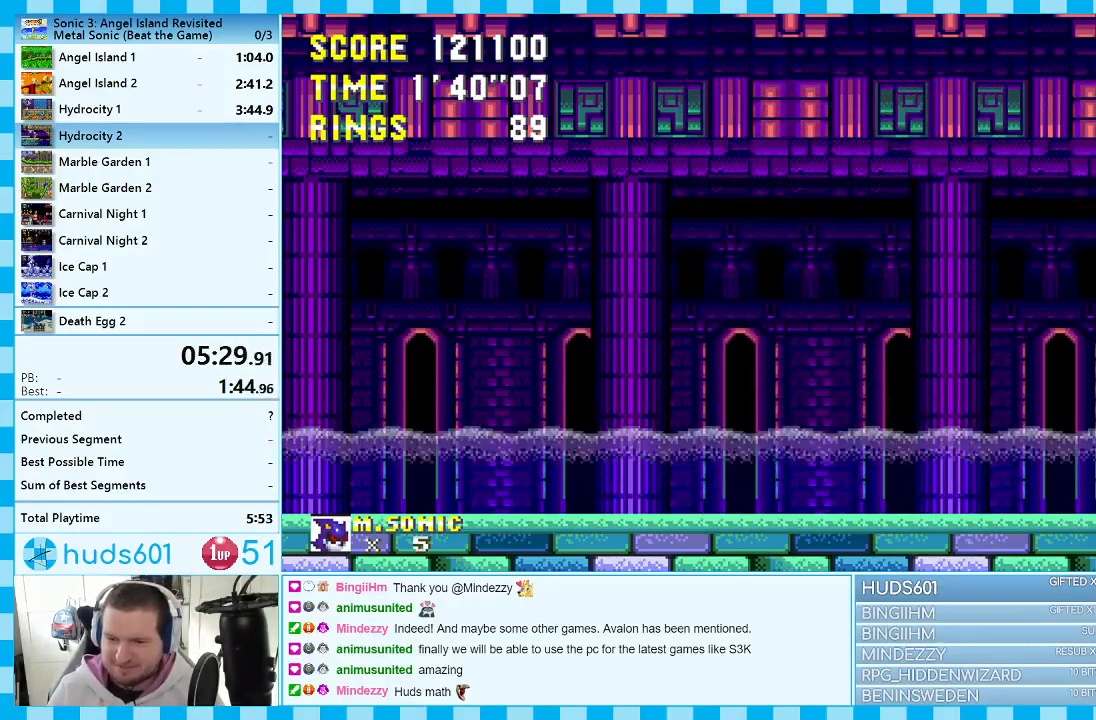
{"buttons": ["A", "DPAD_RIGHT"], "events": [[233, "A", "down"]]}
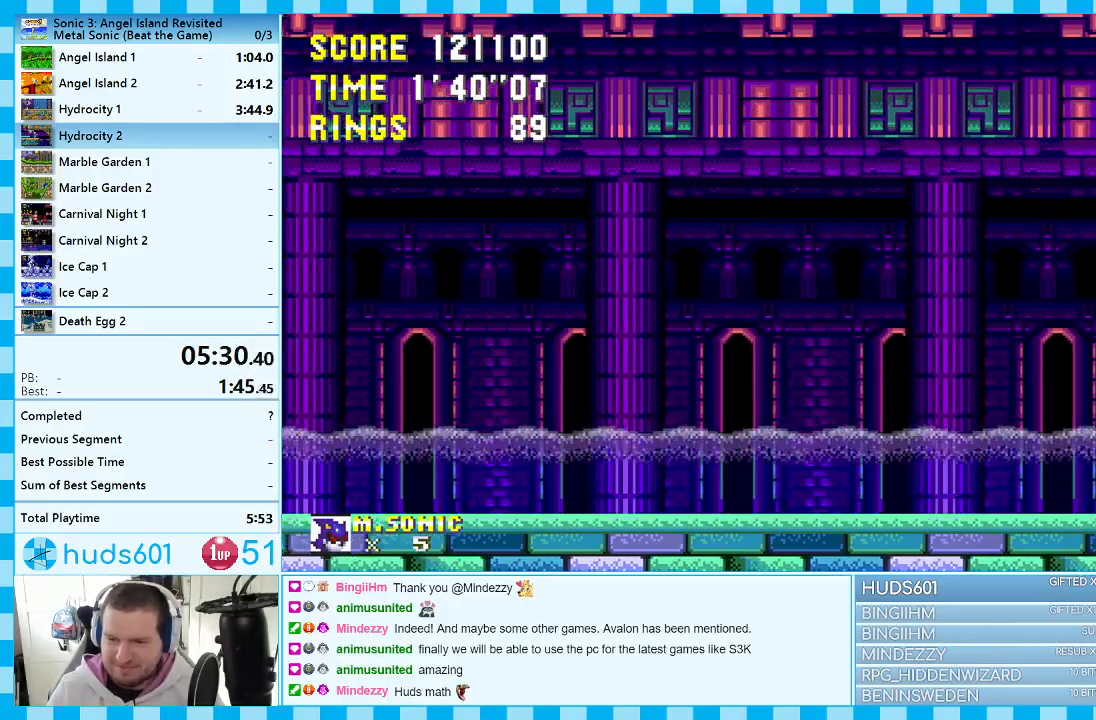
{"buttons": ["A", "DPAD_RIGHT"], "events": []}
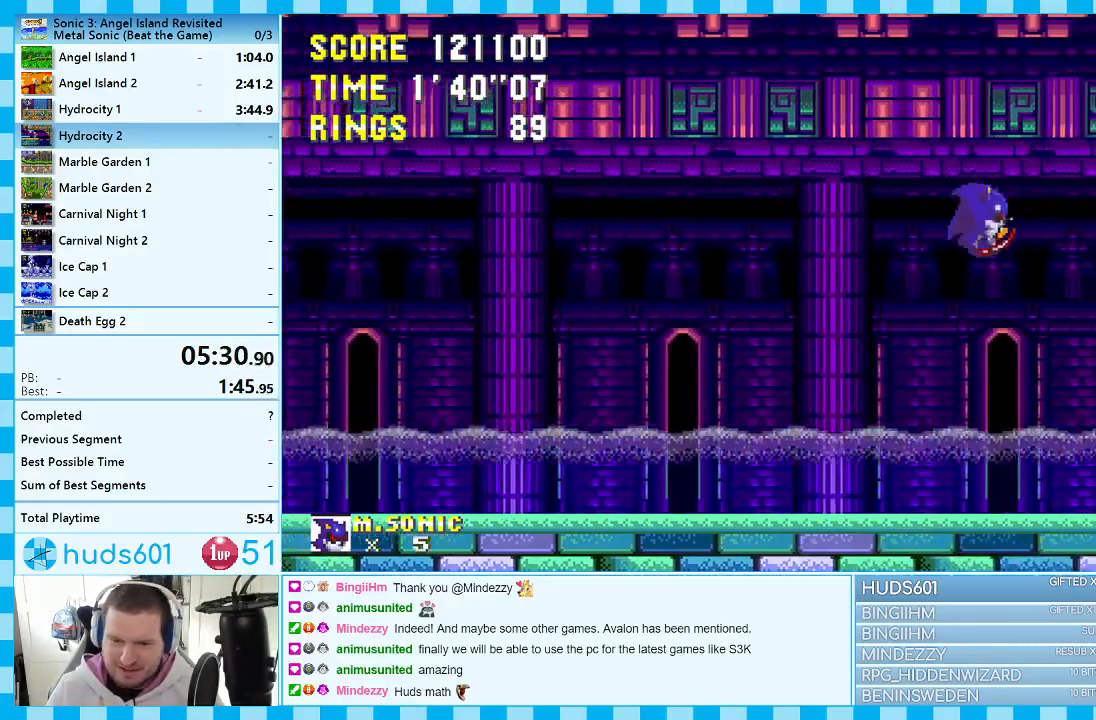
{"buttons": ["DPAD_RIGHT"], "events": [[83, "A", "up"], [350, "A", "down"], [483, "A", "up"]]}
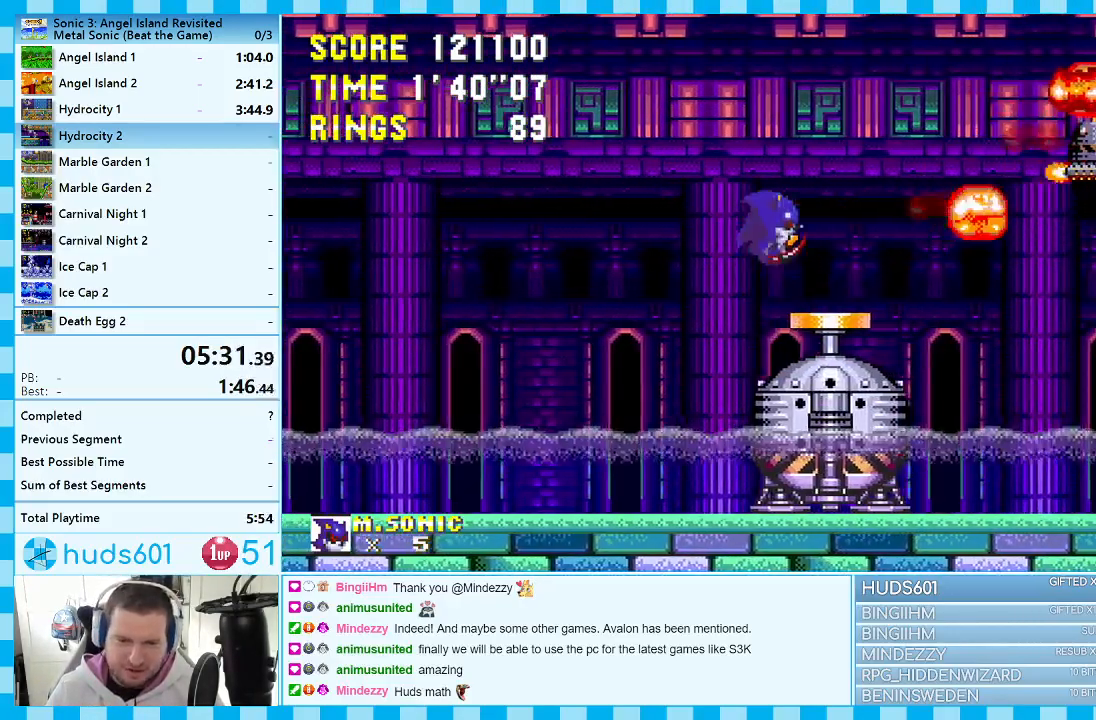
{"buttons": [], "events": [[33, "DPAD_RIGHT", "up"]]}
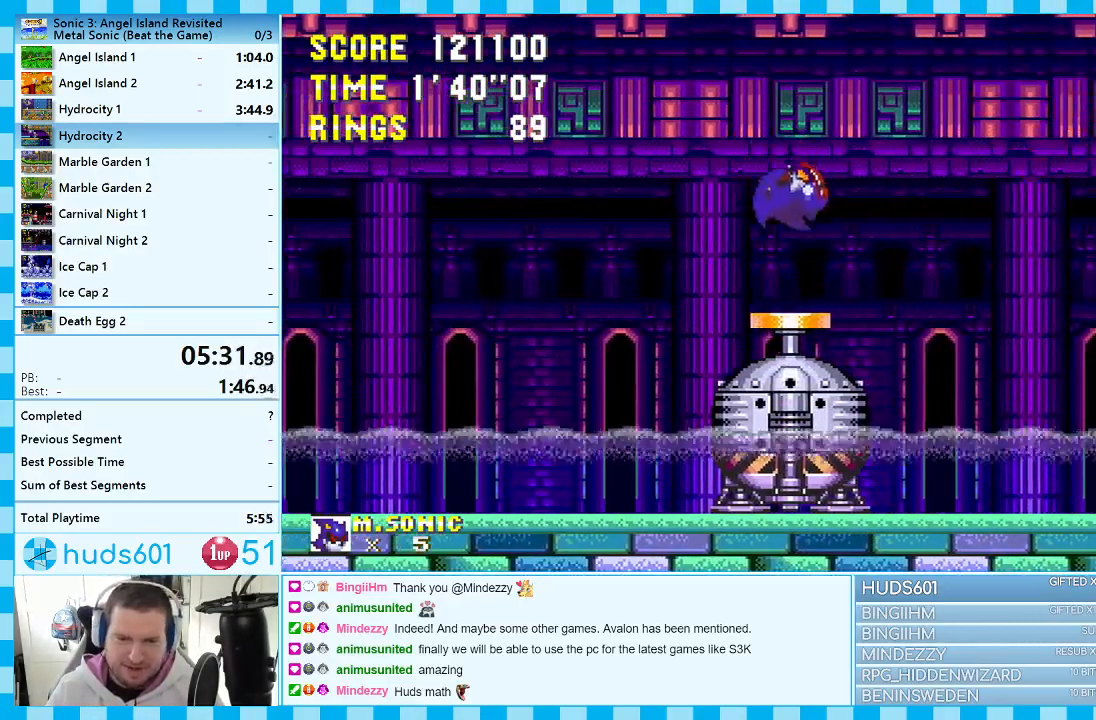
{"buttons": [], "events": []}